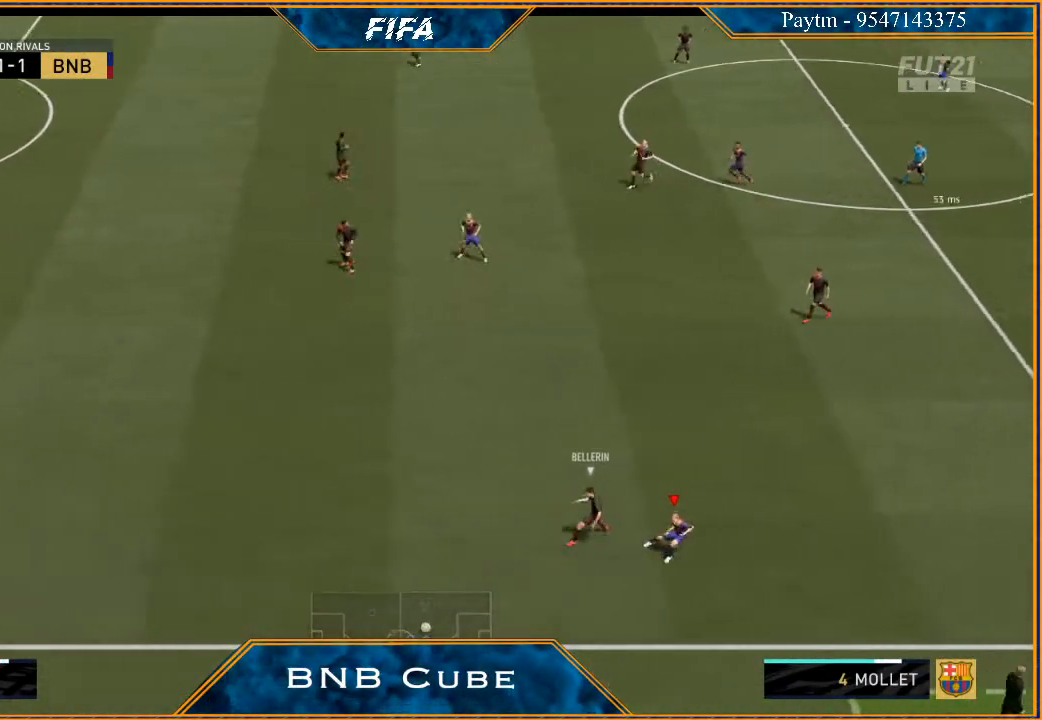
Gameplay with a controller (Xbox layout); each line is a JSON object with the inputs held at the frame after it. "events" lists button and stick changes between this image and that frame as [ms after this image, input, new state], when the widget could be followed in between.
{"buttons": [], "left_stick": "center", "right_stick": "center", "events": [[100, "left_stick", "center"]]}
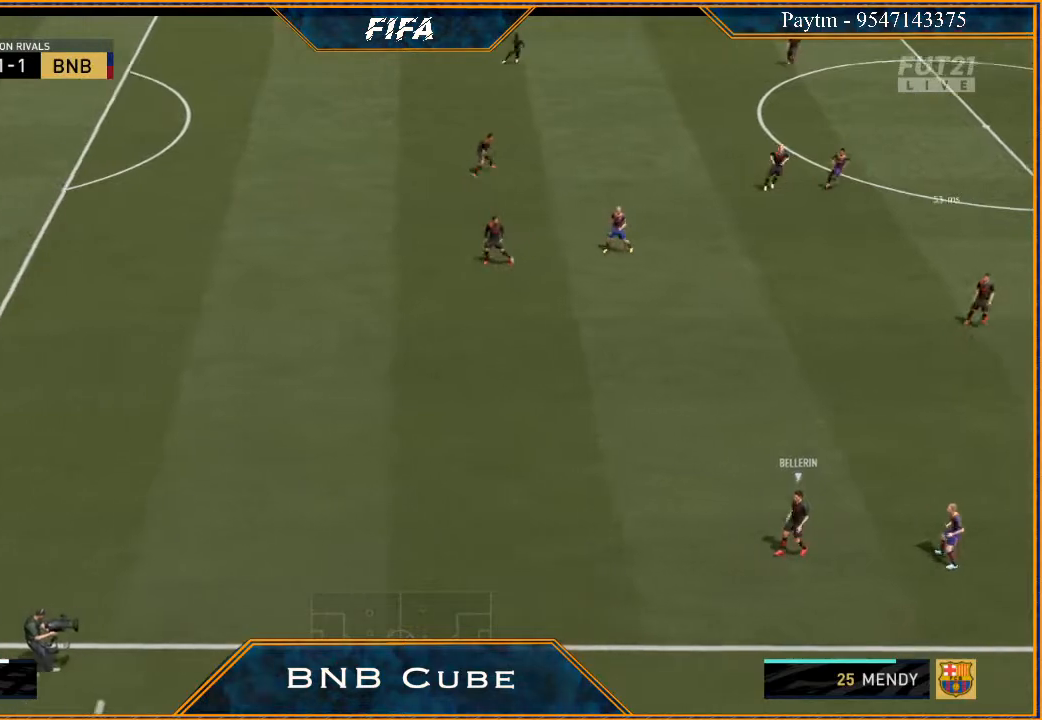
{"buttons": [], "left_stick": "center", "right_stick": "center", "events": []}
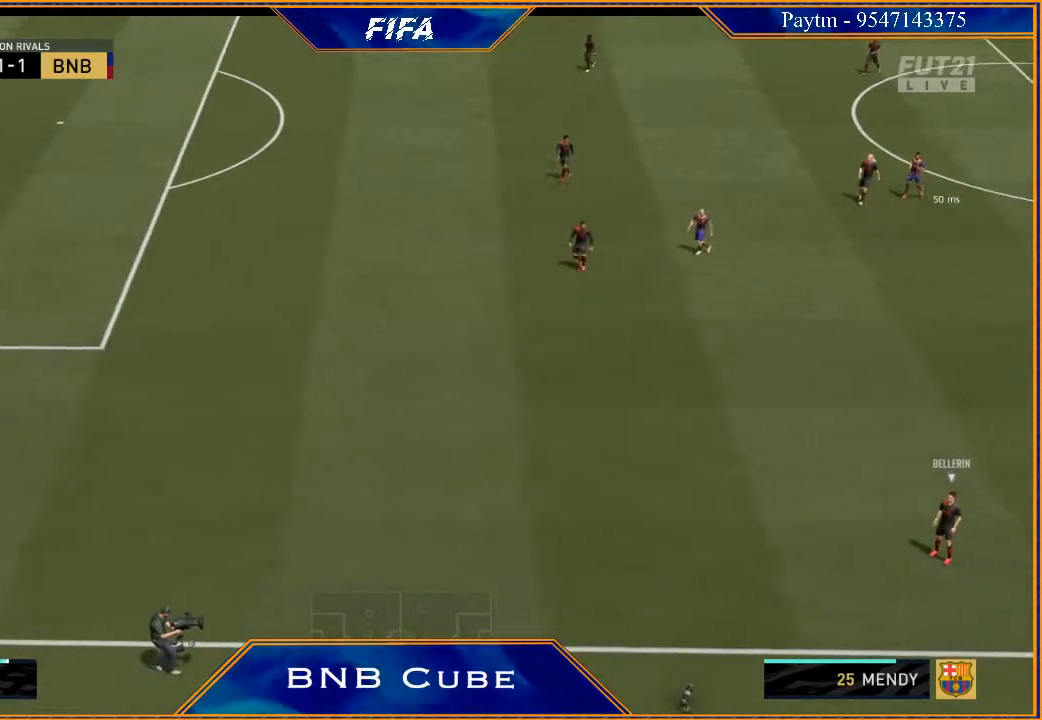
{"buttons": [], "left_stick": "center", "right_stick": "center", "events": [[200, "L1", "down"], [233, "A", "down"], [233, "R1", "down"], [367, "A", "up"], [367, "R1", "up"], [400, "L1", "up"]]}
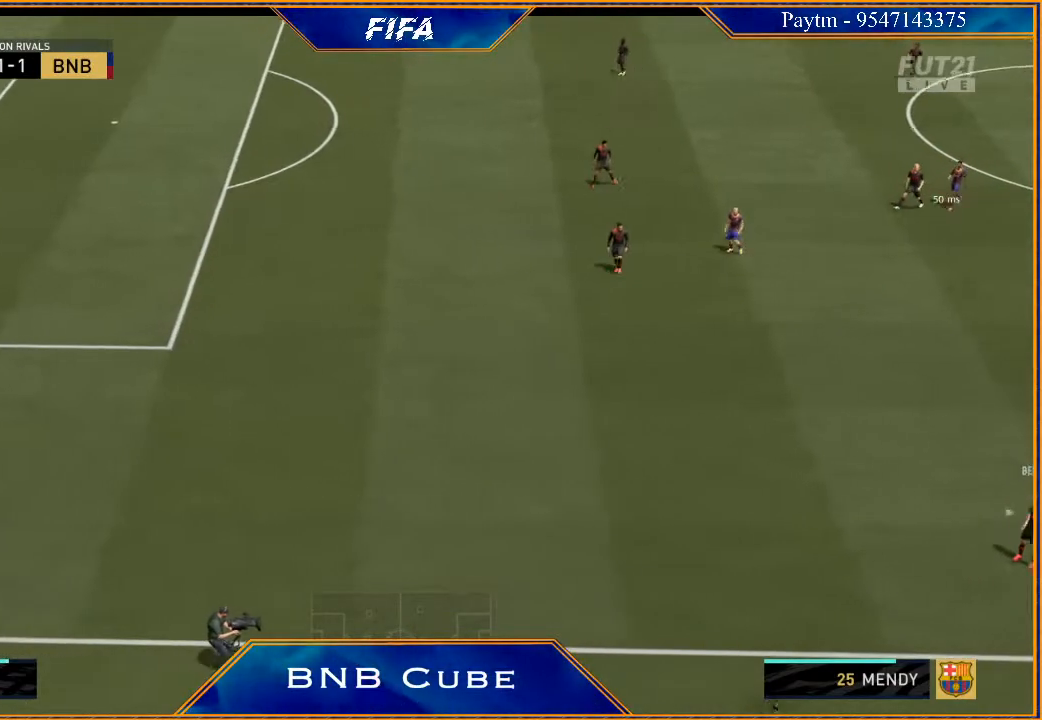
{"buttons": [], "left_stick": "center", "right_stick": "center", "events": [[200, "A", "down"], [200, "L1", "down"], [200, "R1", "down"], [333, "A", "up"], [333, "R1", "up"], [400, "L1", "up"]]}
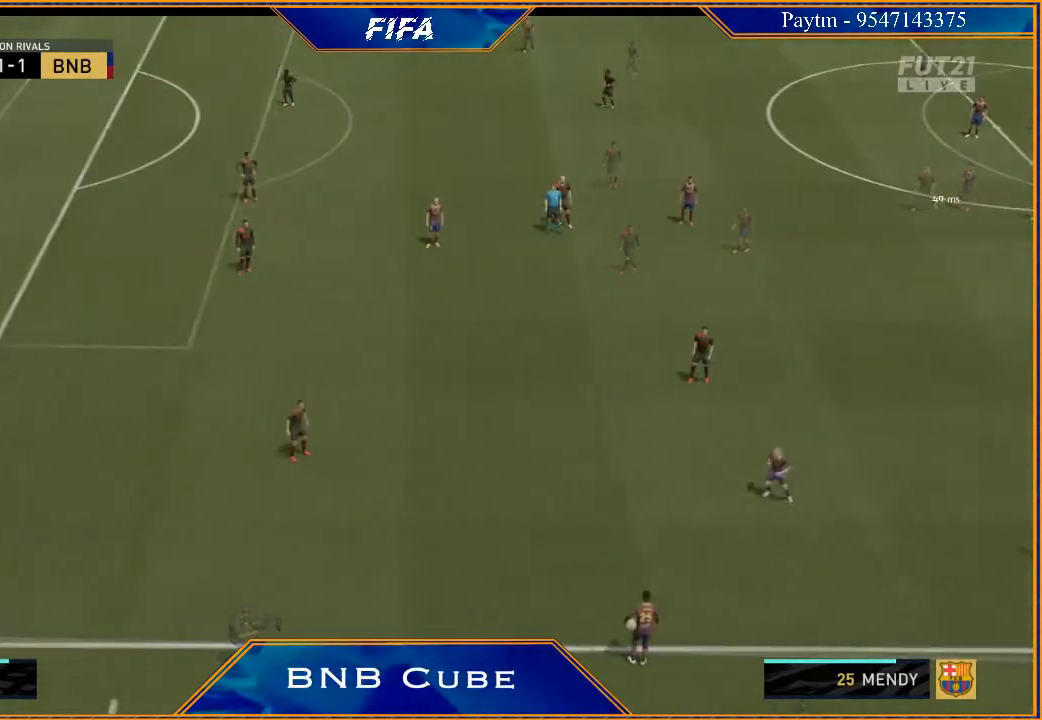
{"buttons": [], "left_stick": "up-right", "right_stick": "center", "events": [[367, "A", "down"], [367, "left_stick", "up-right"], [433, "A", "up"]]}
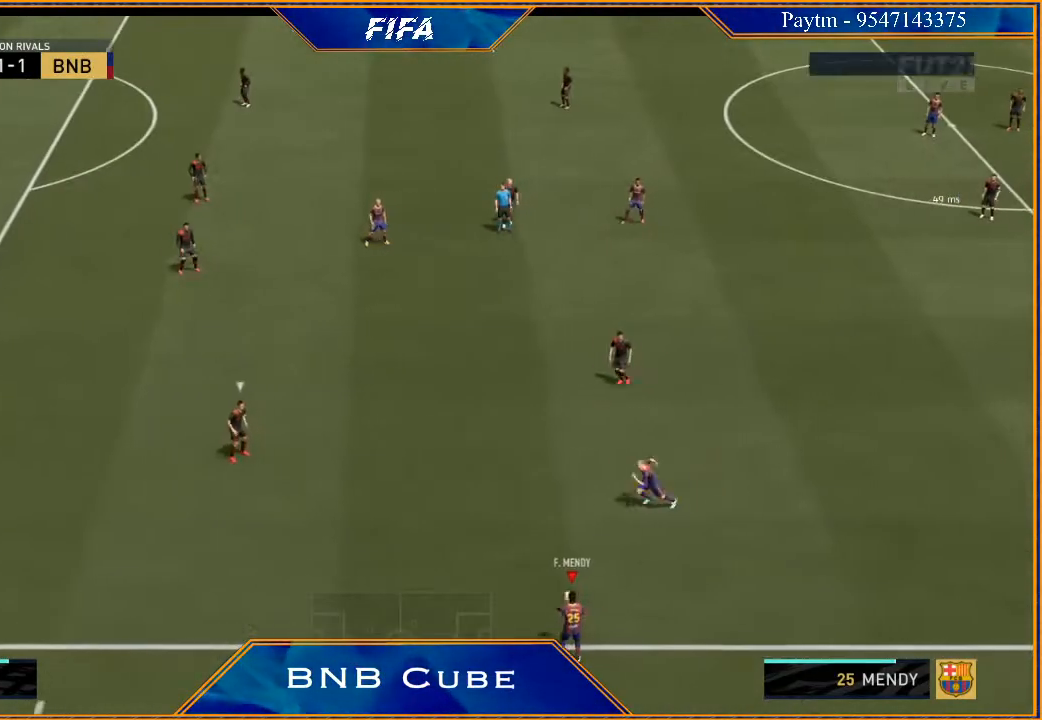
{"buttons": [], "left_stick": "center", "right_stick": "center", "events": [[467, "left_stick", "center"]]}
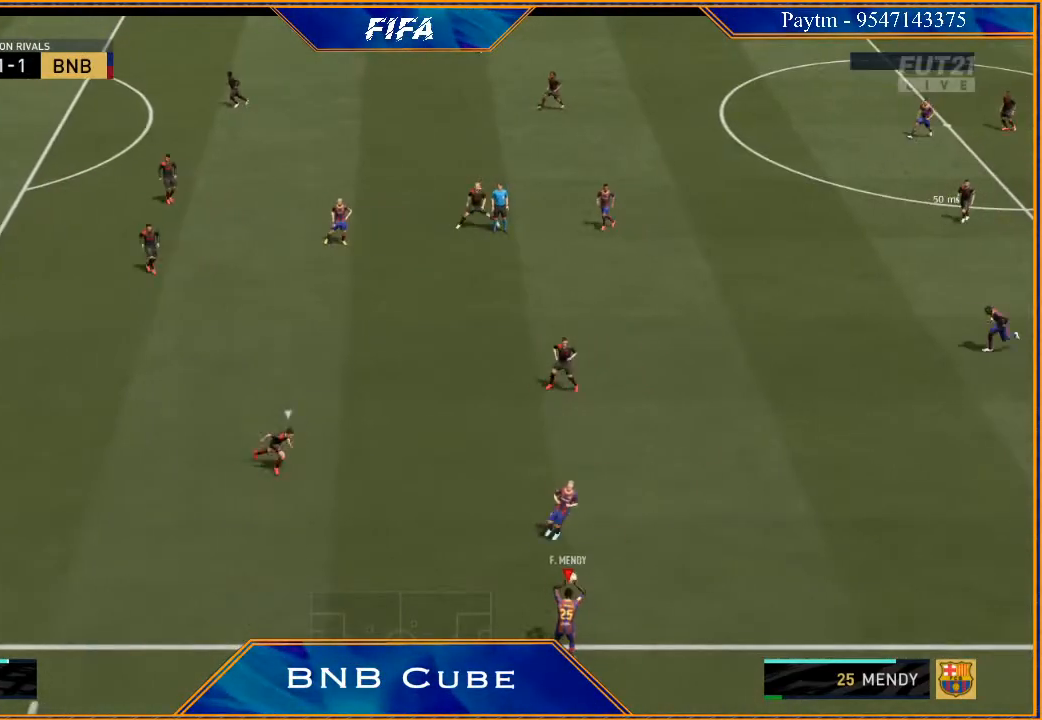
{"buttons": [], "left_stick": "right", "right_stick": "center", "events": [[167, "left_stick", "right"], [333, "A", "down"], [400, "A", "up"]]}
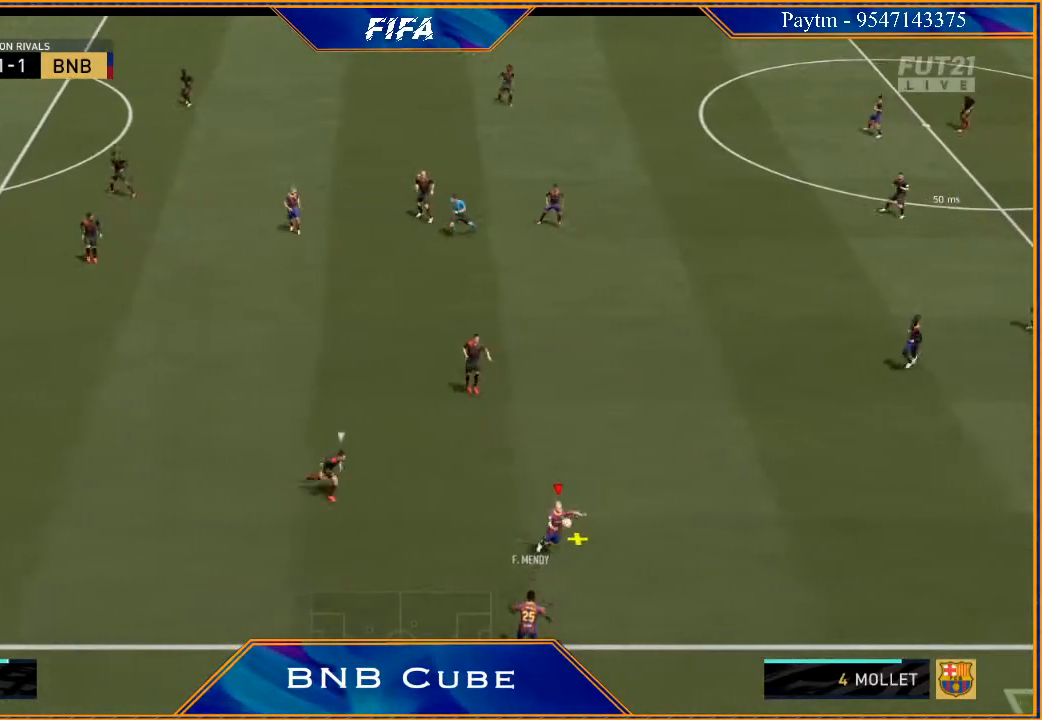
{"buttons": [], "left_stick": "up-right", "right_stick": "center", "events": [[467, "left_stick", "up-right"]]}
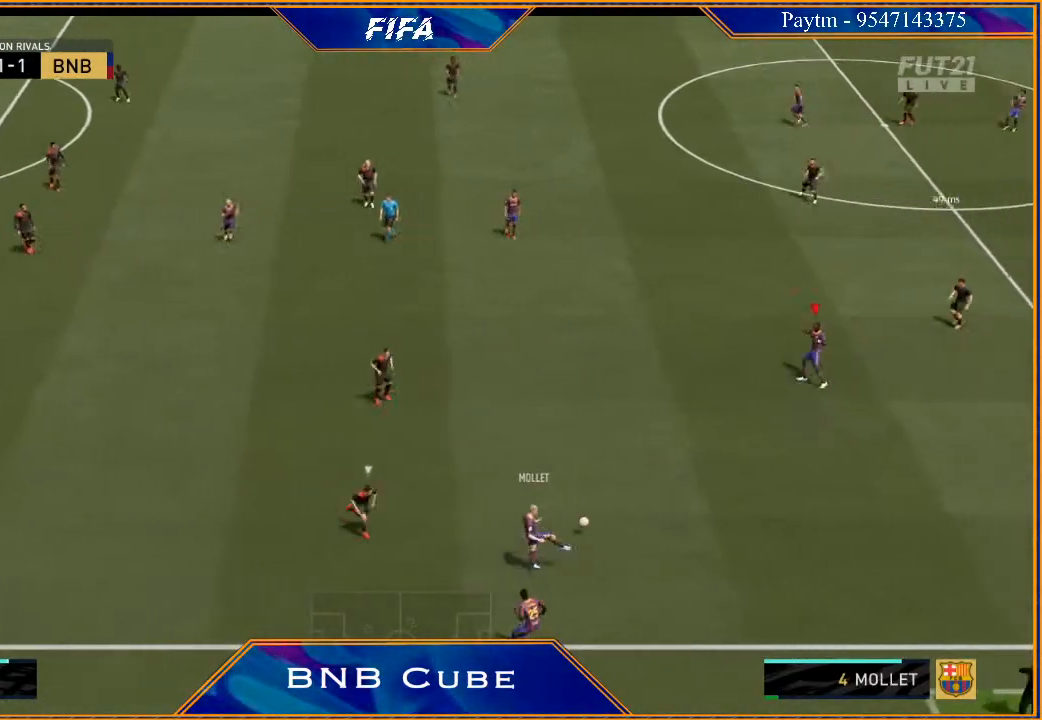
{"buttons": [], "left_stick": "left", "right_stick": "center", "events": [[367, "left_stick", "left"]]}
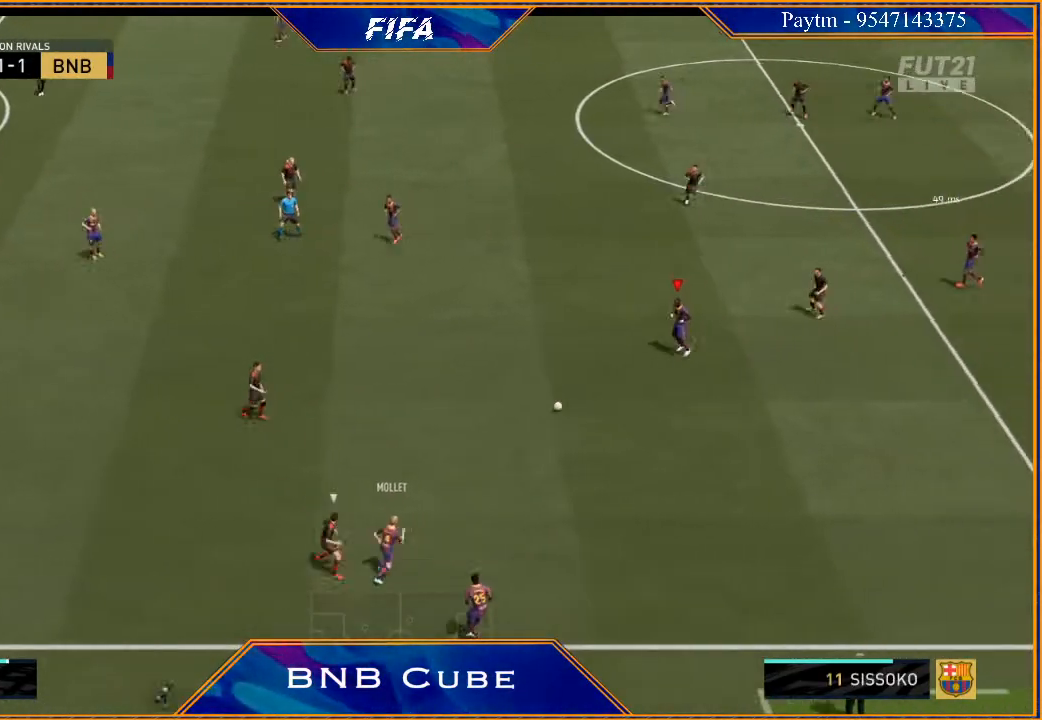
{"buttons": [], "left_stick": "up-left", "right_stick": "center", "events": [[167, "left_stick", "up-left"], [233, "A", "down"], [333, "A", "up"]]}
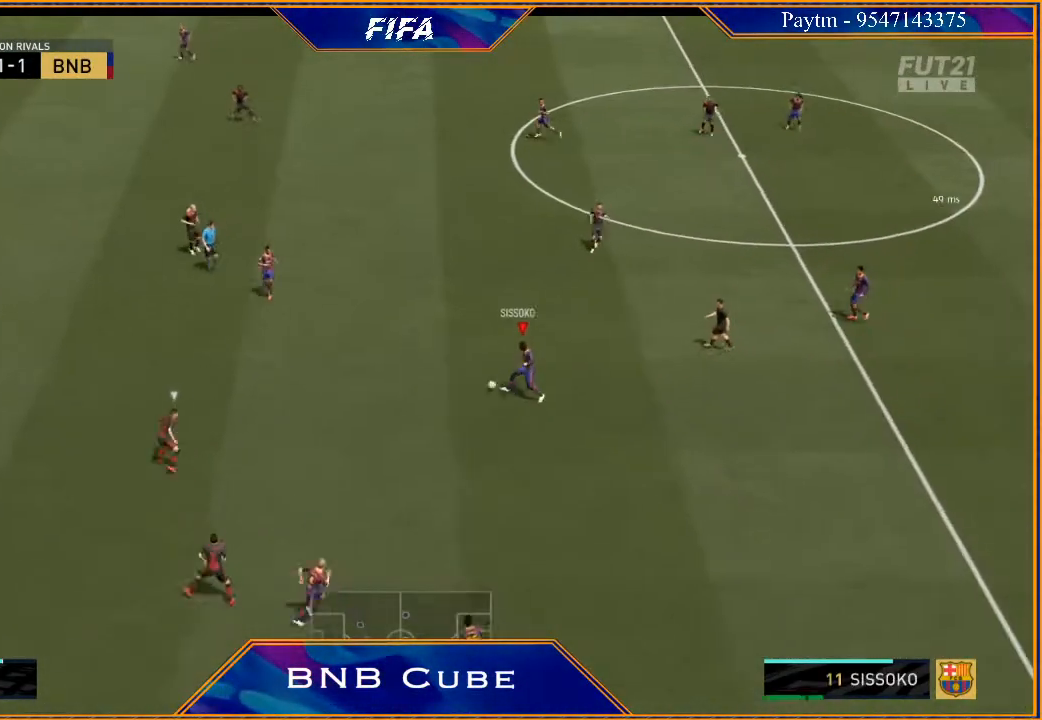
{"buttons": [], "left_stick": "up-right", "right_stick": "center", "events": [[33, "left_stick", "center"], [167, "left_stick", "up-right"]]}
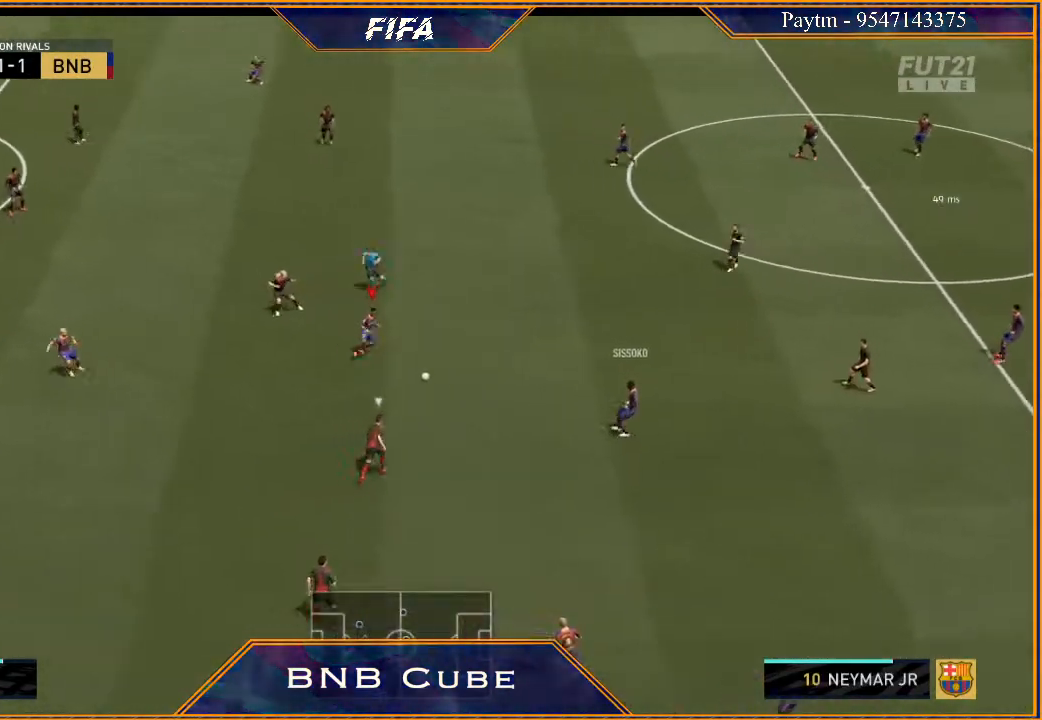
{"buttons": [], "left_stick": "up", "right_stick": "center", "events": [[167, "X", "down"], [267, "X", "up"], [300, "A", "down"], [300, "left_stick", "up"], [400, "A", "up"]]}
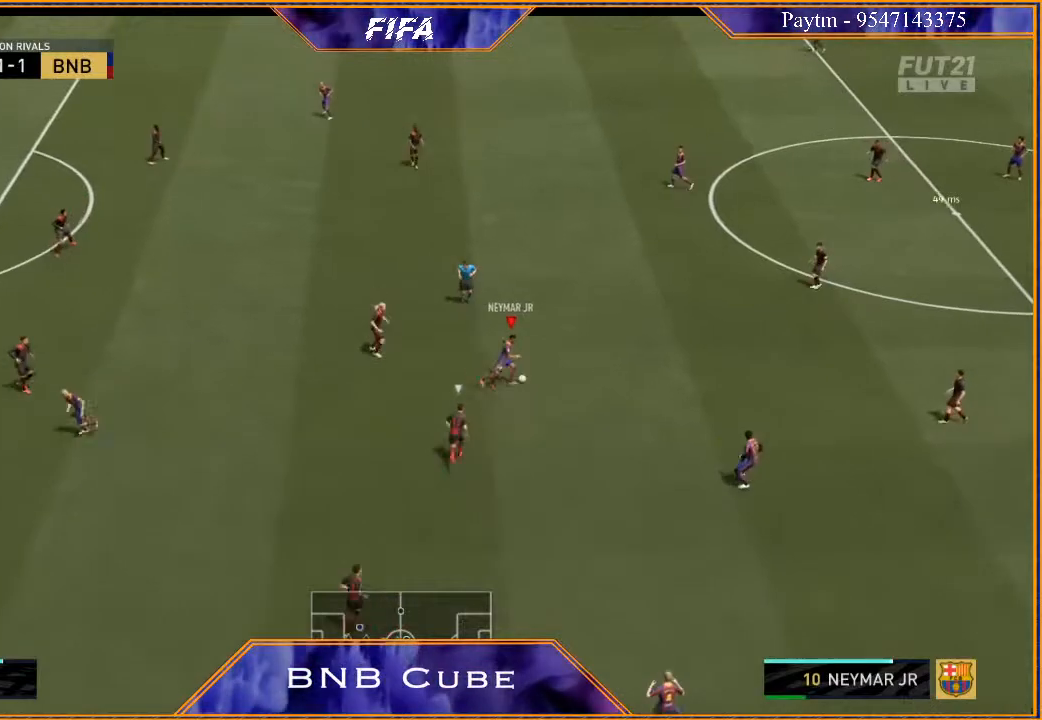
{"buttons": ["R2"], "left_stick": "up", "right_stick": "center", "events": [[267, "A", "down"], [300, "A", "up"], [500, "R2", "down"]]}
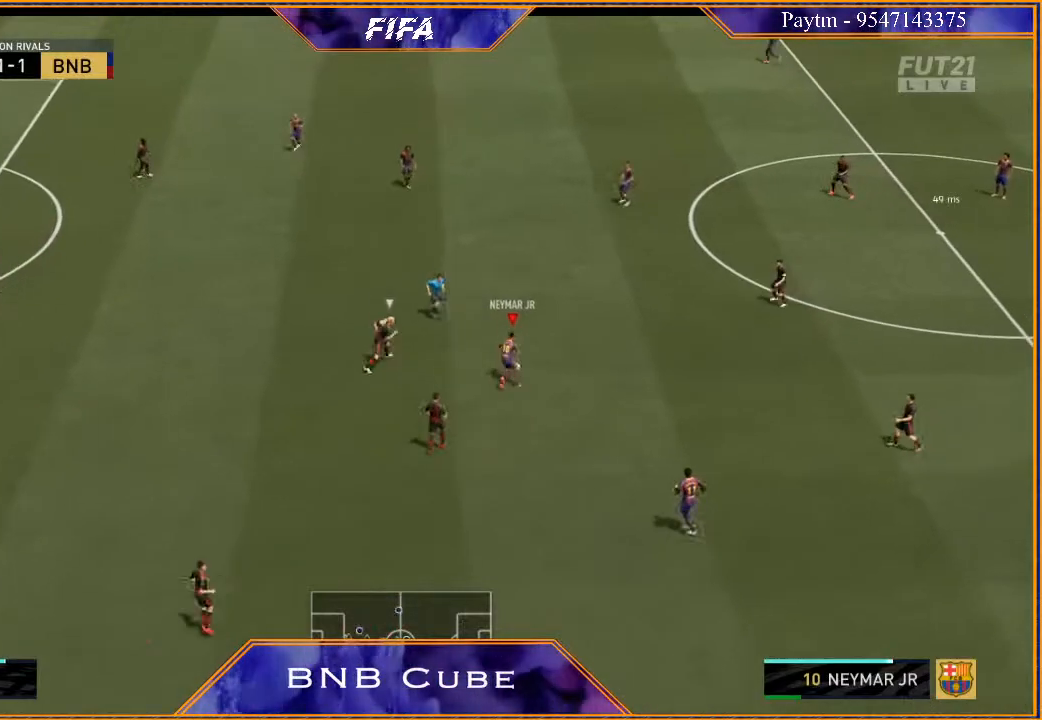
{"buttons": [], "left_stick": "left", "right_stick": "center", "events": [[300, "left_stick", "center"], [433, "R2", "up"], [500, "left_stick", "left"]]}
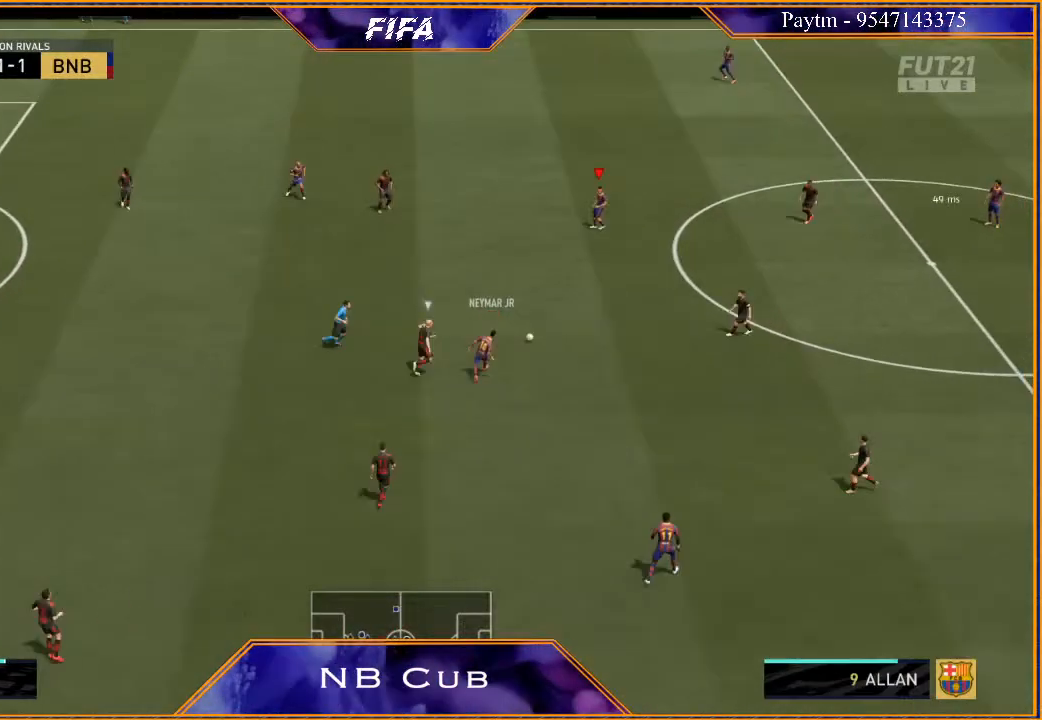
{"buttons": ["R2"], "left_stick": "left", "right_stick": "center", "events": [[333, "A", "down"], [433, "A", "up"], [500, "R2", "down"]]}
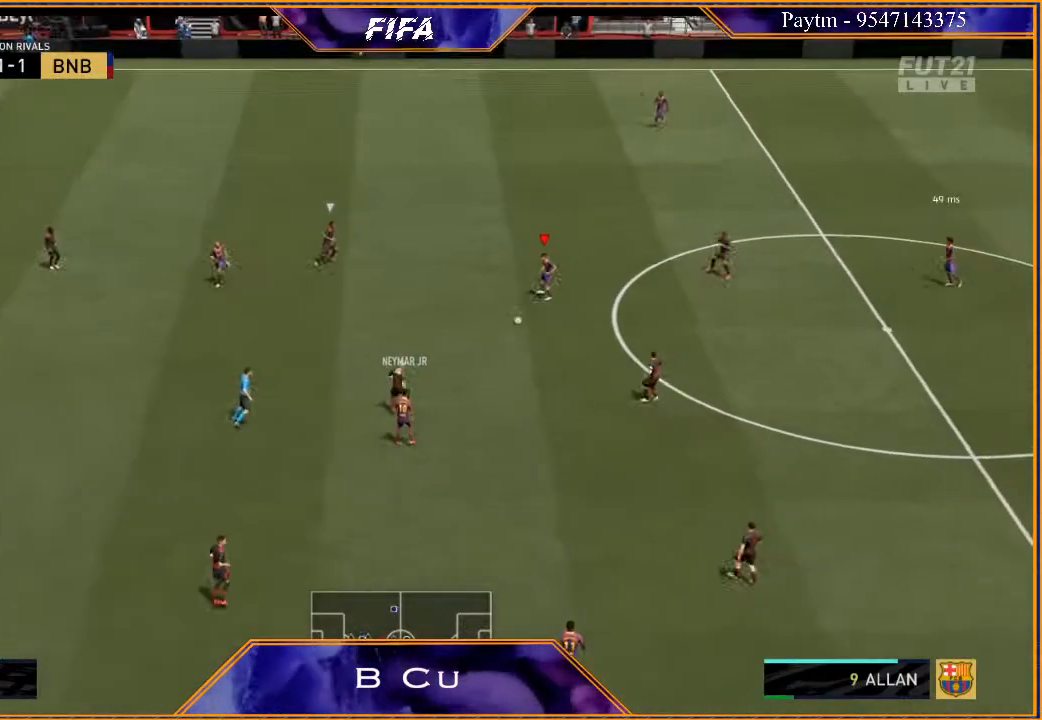
{"buttons": ["R2"], "left_stick": "down-left", "right_stick": "center", "events": [[467, "left_stick", "down-left"]]}
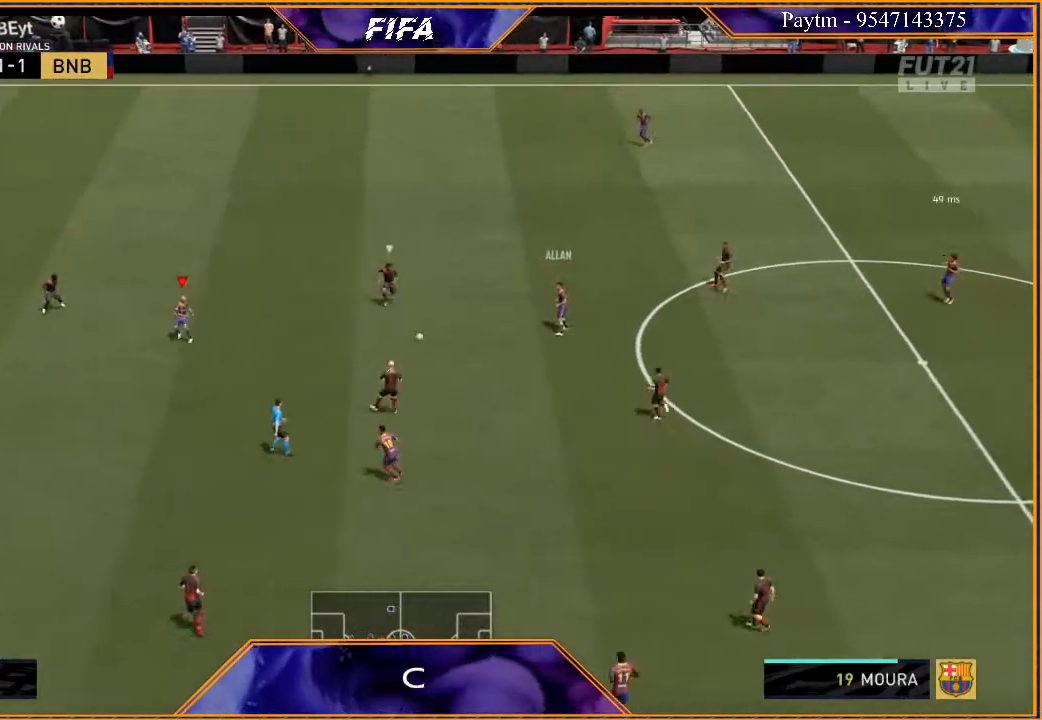
{"buttons": [], "left_stick": "down", "right_stick": "center", "events": [[67, "left_stick", "down"], [100, "R2", "up"], [367, "Y", "down"], [467, "Y", "up"]]}
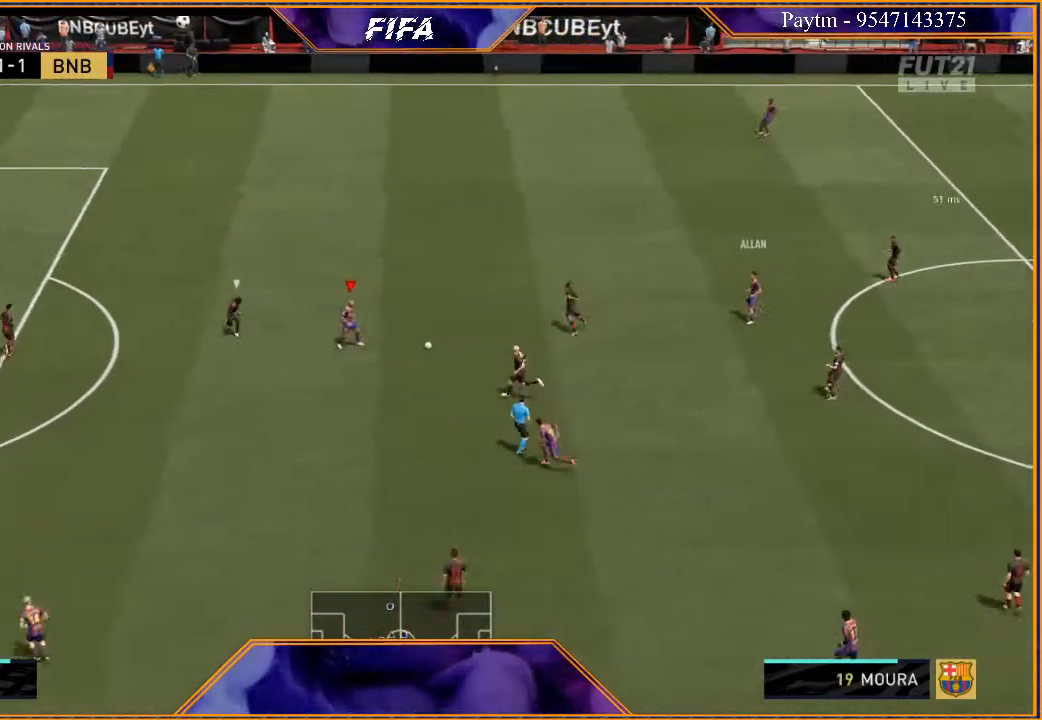
{"buttons": ["R2"], "left_stick": "left", "right_stick": "center", "events": [[100, "R2", "down"], [300, "left_stick", "center"], [467, "left_stick", "left"]]}
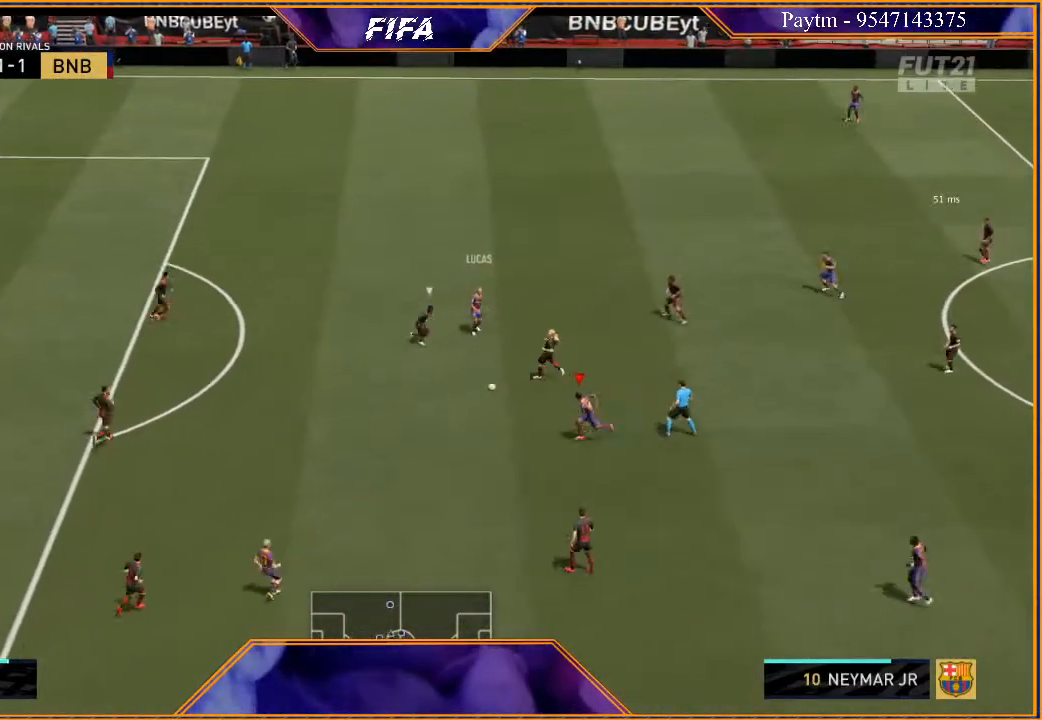
{"buttons": ["R2"], "left_stick": "left", "right_stick": "center", "events": []}
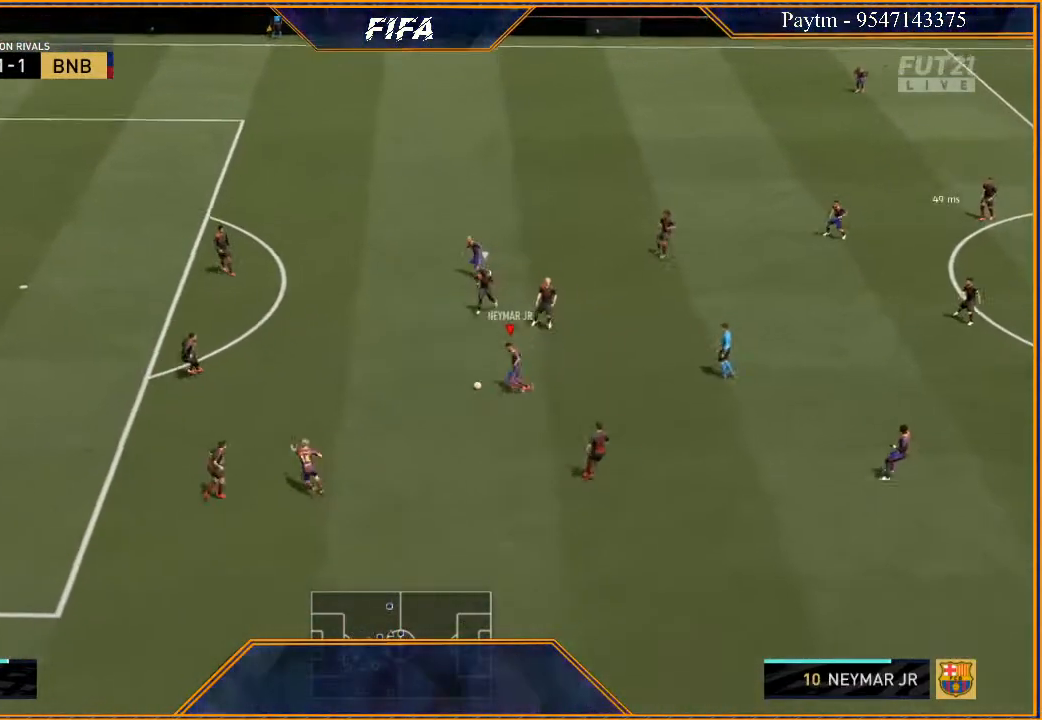
{"buttons": [], "left_stick": "left", "right_stick": "center", "events": [[167, "R2", "up"], [200, "right_stick", "right"], [333, "right_stick", "left"], [467, "right_stick", "center"]]}
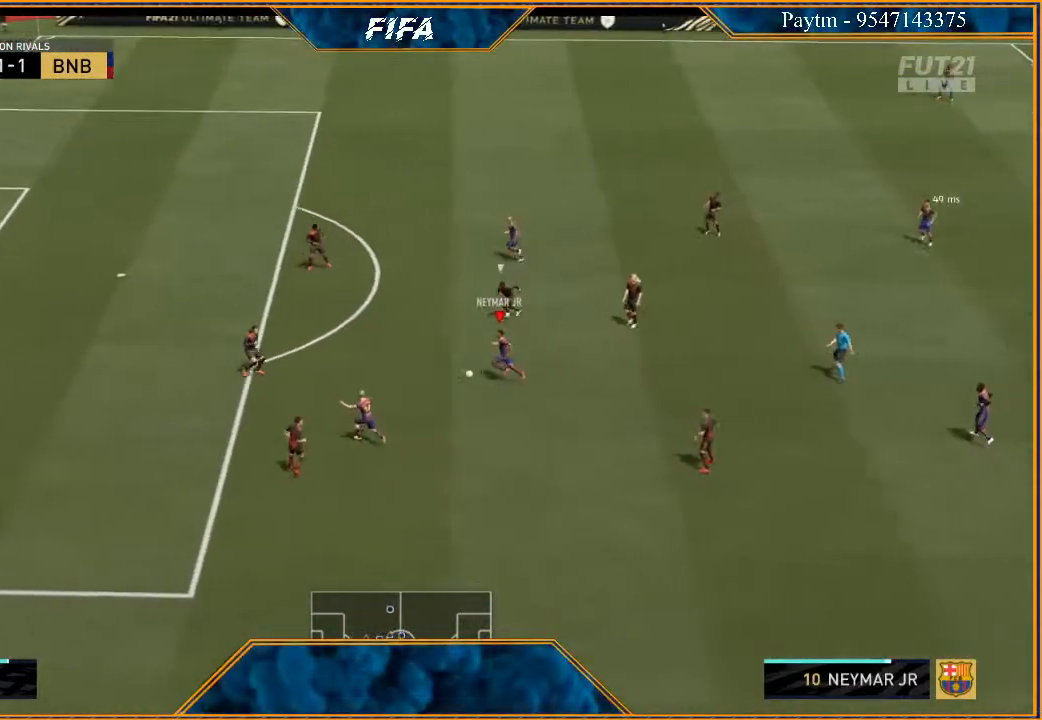
{"buttons": [], "left_stick": "left", "right_stick": "center", "events": []}
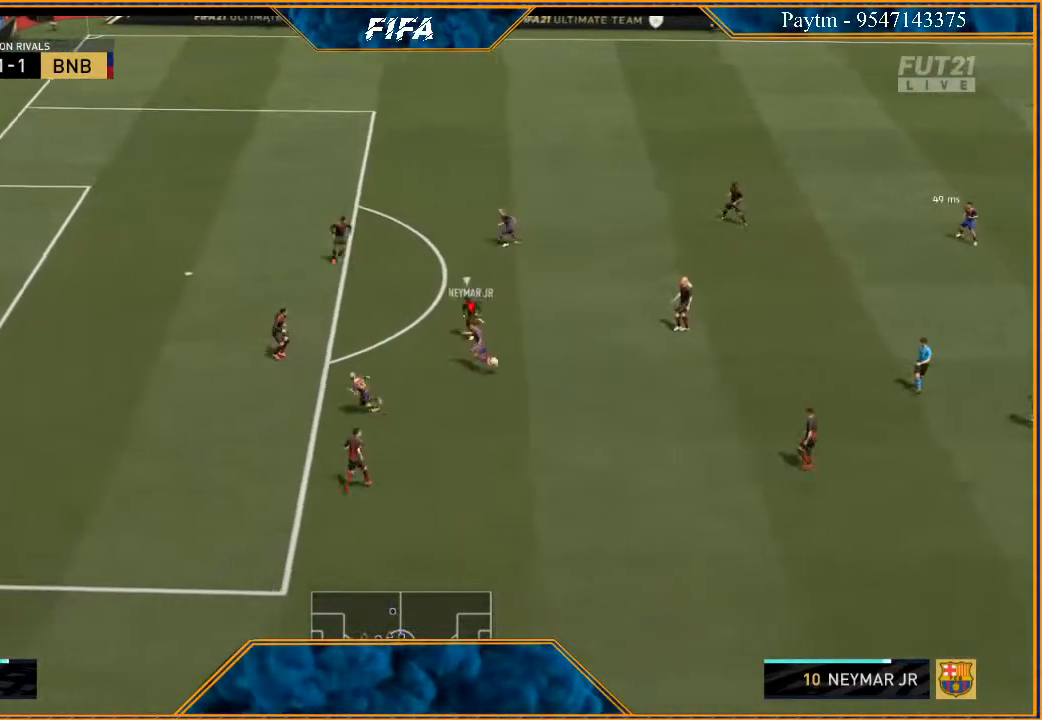
{"buttons": [], "left_stick": "up", "right_stick": "center", "events": [[333, "left_stick", "up"]]}
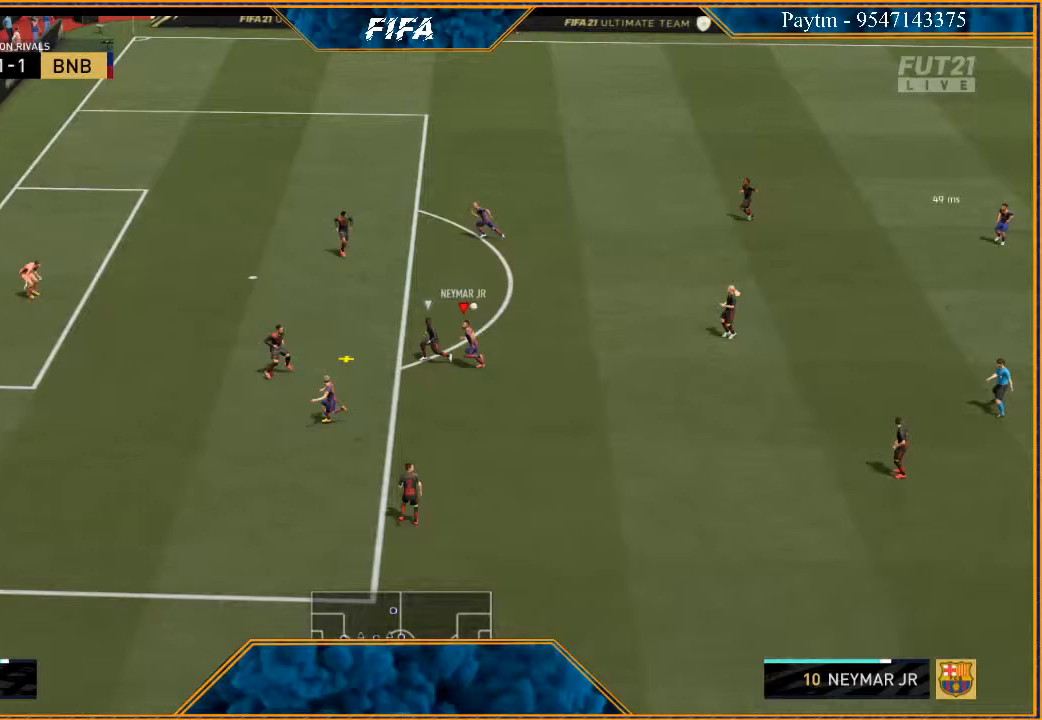
{"buttons": [], "left_stick": "up", "right_stick": "center", "events": []}
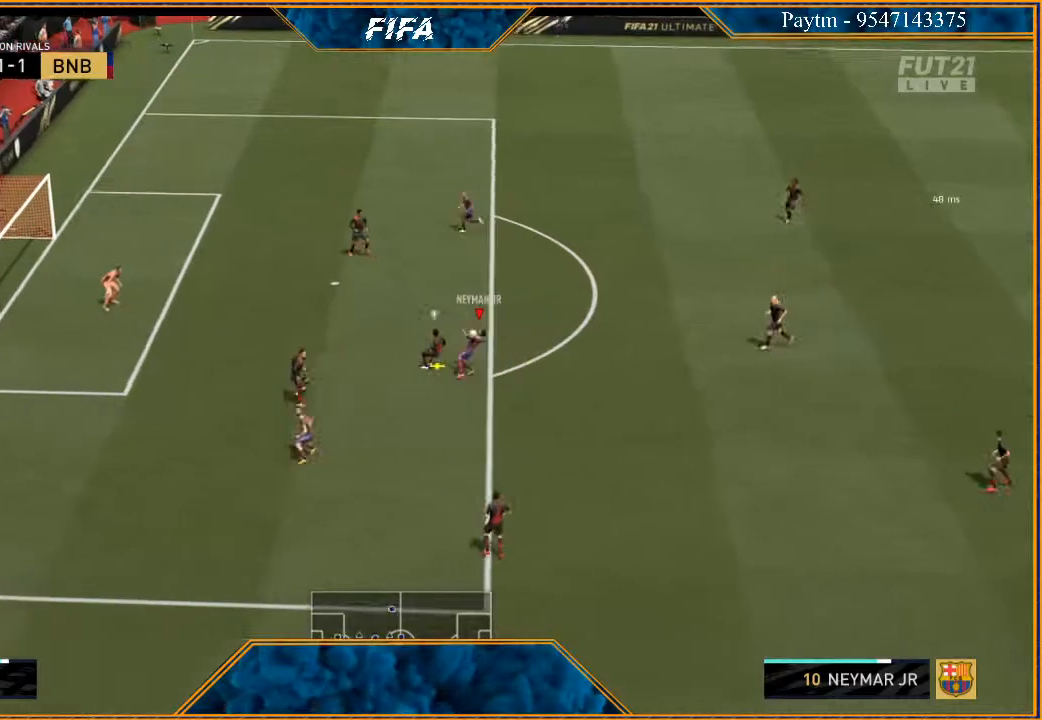
{"buttons": [], "left_stick": "up", "right_stick": "center", "events": []}
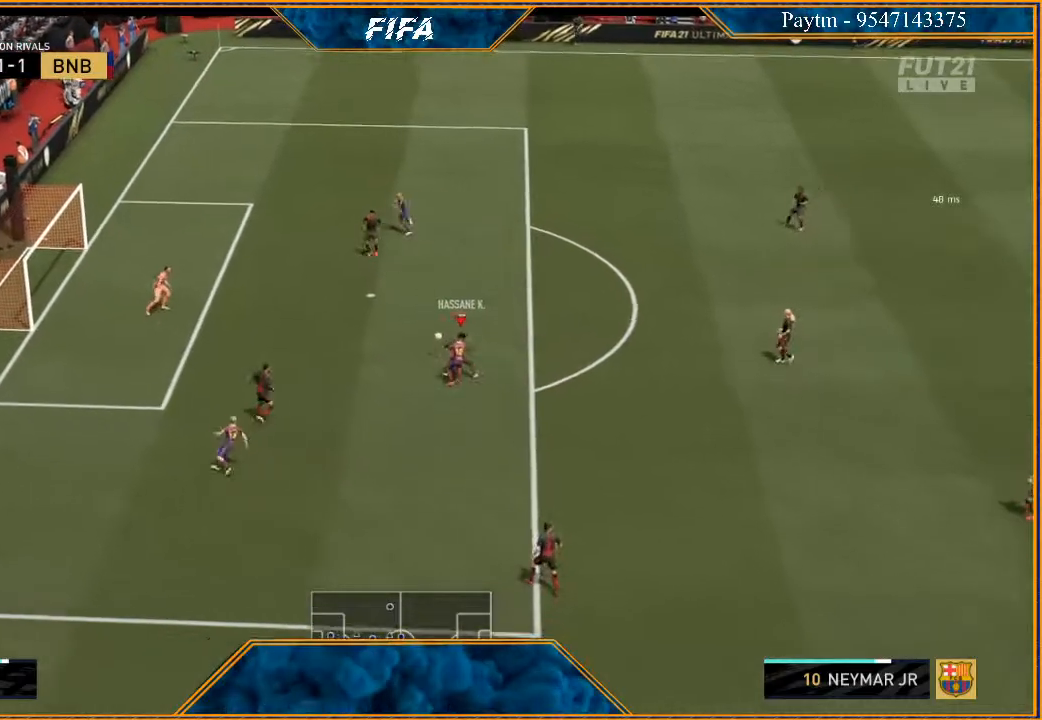
{"buttons": [], "left_stick": "up", "right_stick": "center", "events": [[133, "B", "down"], [333, "B", "up"]]}
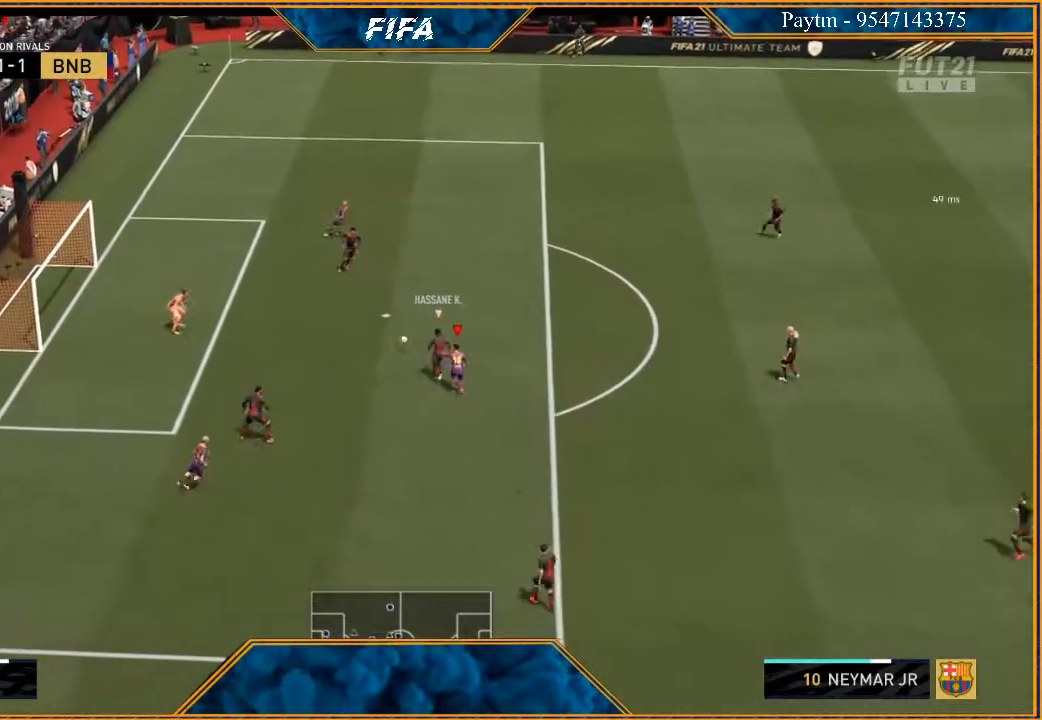
{"buttons": ["R2"], "left_stick": "up", "right_stick": "center", "events": [[67, "R2", "down"]]}
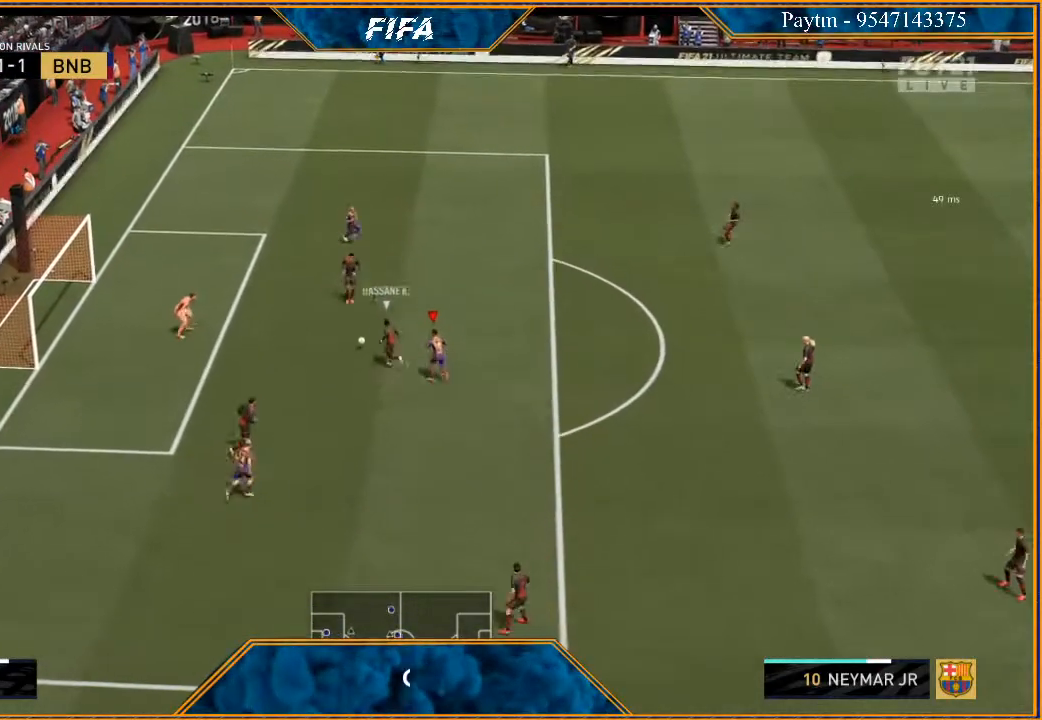
{"buttons": ["L2", "R2"], "left_stick": "up", "right_stick": "center", "events": [[133, "L2", "down"]]}
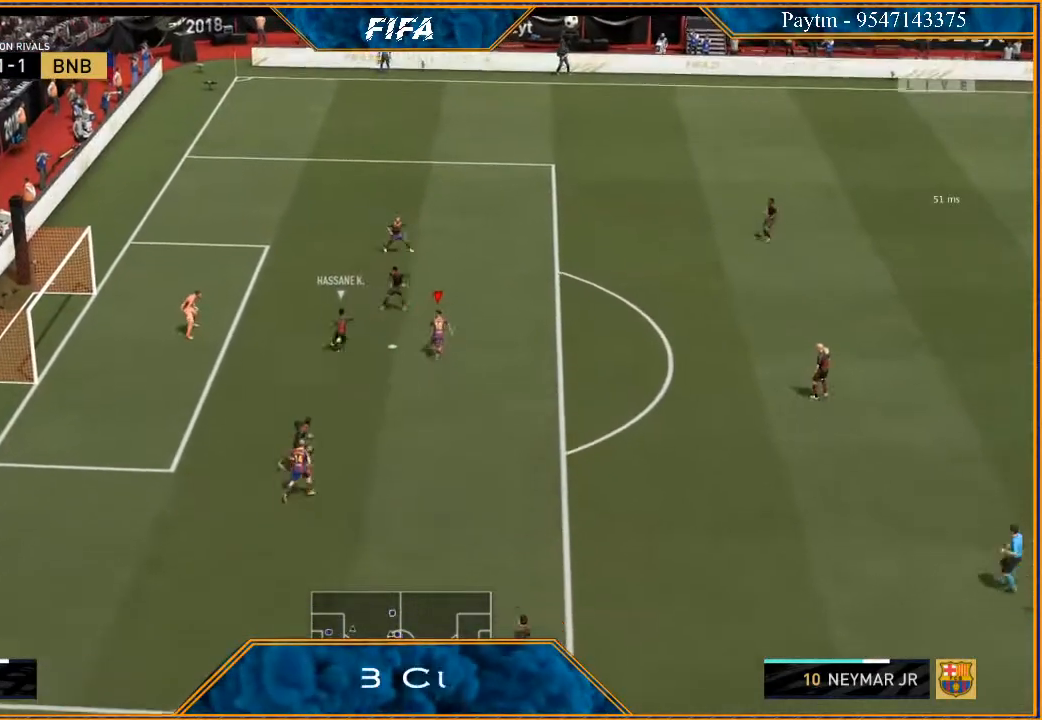
{"buttons": ["R2"], "left_stick": "right", "right_stick": "center", "events": [[367, "L2", "up"], [467, "left_stick", "right"]]}
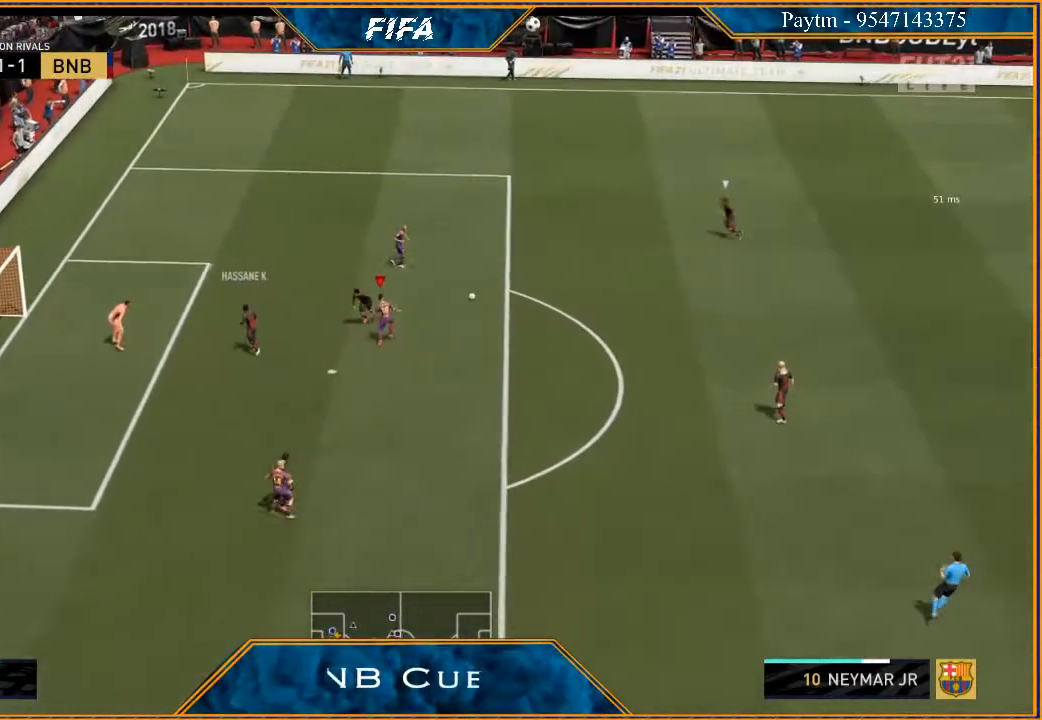
{"buttons": ["R2"], "left_stick": "right", "right_stick": "center", "events": [[33, "L1", "down"], [233, "L1", "up"]]}
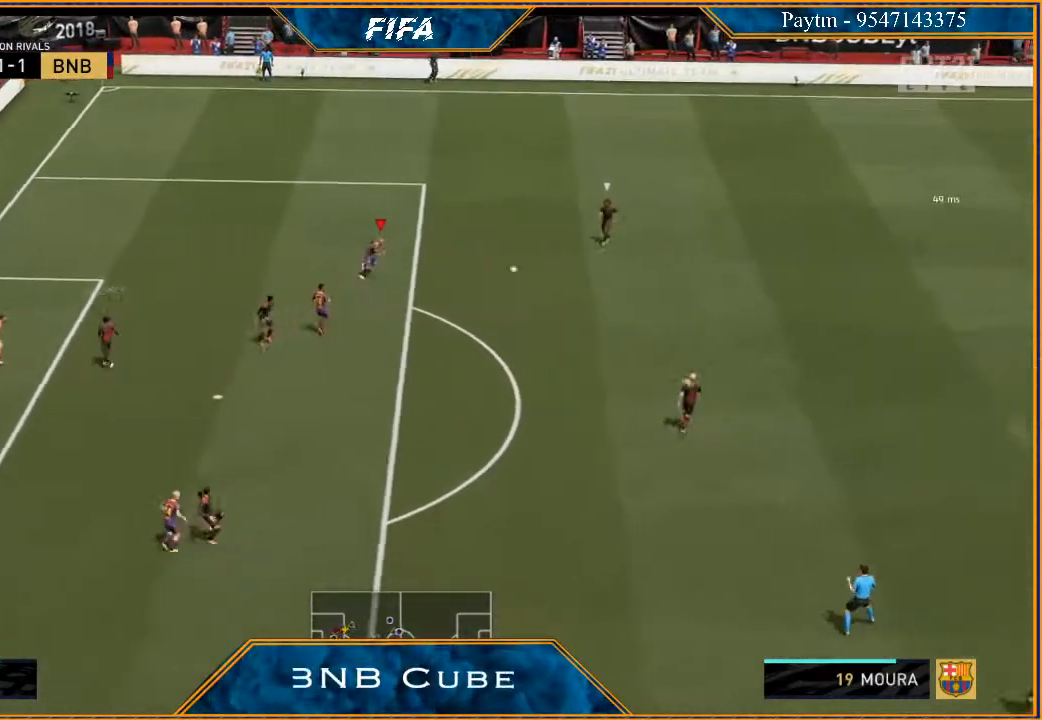
{"buttons": ["R2"], "left_stick": "right", "right_stick": "center", "events": []}